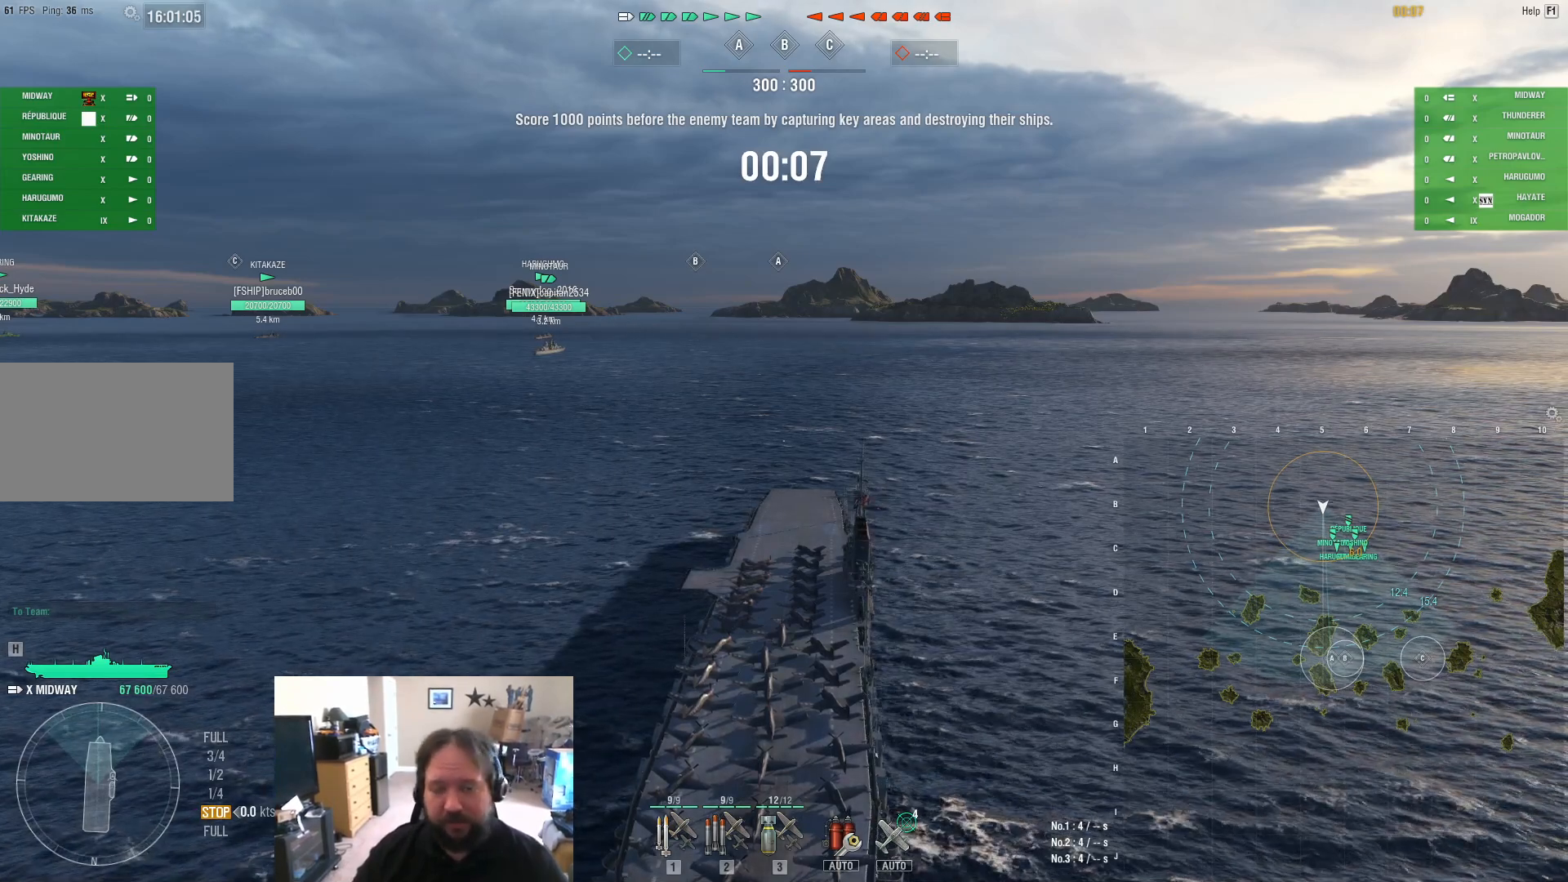
Gameplay with keyboard and mouse; each line is a JSON object with the keys and mouse buttons held at the frame after it. "events" lists presses ("down") and releases ("up") of "1", "2", "3", "4", "5", "a", "alt", "c", "caps_lock", "ctrl", "d", "e", "f", "g", "q", "r", "s", "shift", "space", "t", "tab", "v", "w", "x", "z", "mouse_left", "mouse_wheel" and "mouse_right" between this image and that frame as [ms after this image, input, new state], when the widget could be followed in between. "mouse_left", "mouse_wheel", "mouse_right" = the "left", "wheel", "right" buttons of the "mouse" list. No other keys are recorded. "wheel" means that the mouse wheel is clicked or scrolled. "mouse_move" is the direction in which the mouse moves at that frame (one of eight, or "still"), when it could be read.
{"keys": ["alt"], "mouse": [], "mouse_move": "still", "events": [[50, "alt", "down"], [200, "tab", "down"], [300, "tab", "up"]]}
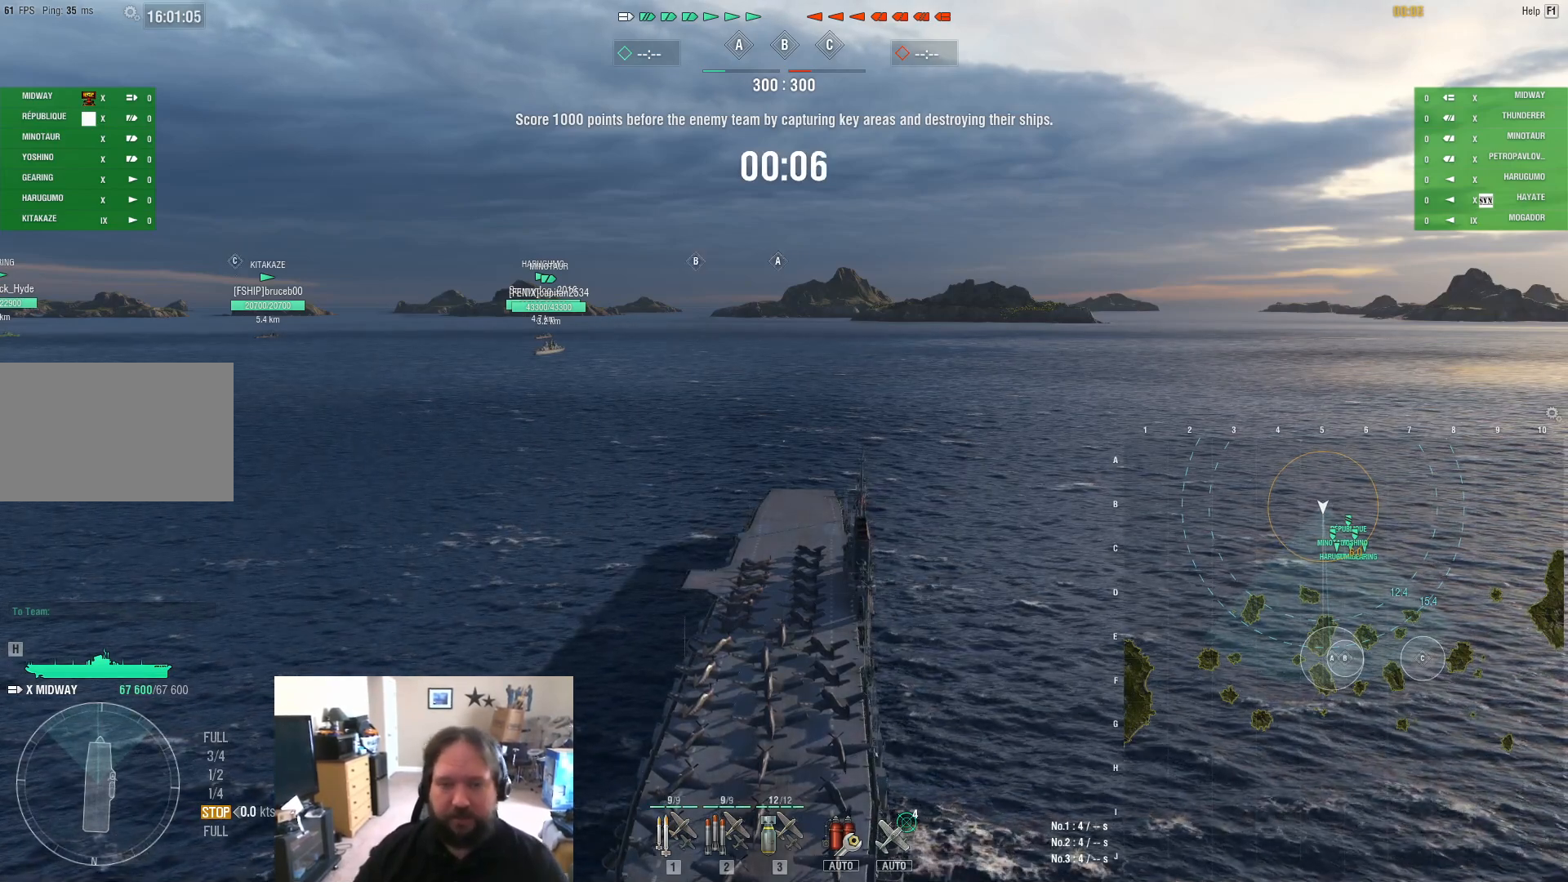
{"keys": [], "mouse": [], "mouse_move": "still", "events": [[200, "alt", "up"]]}
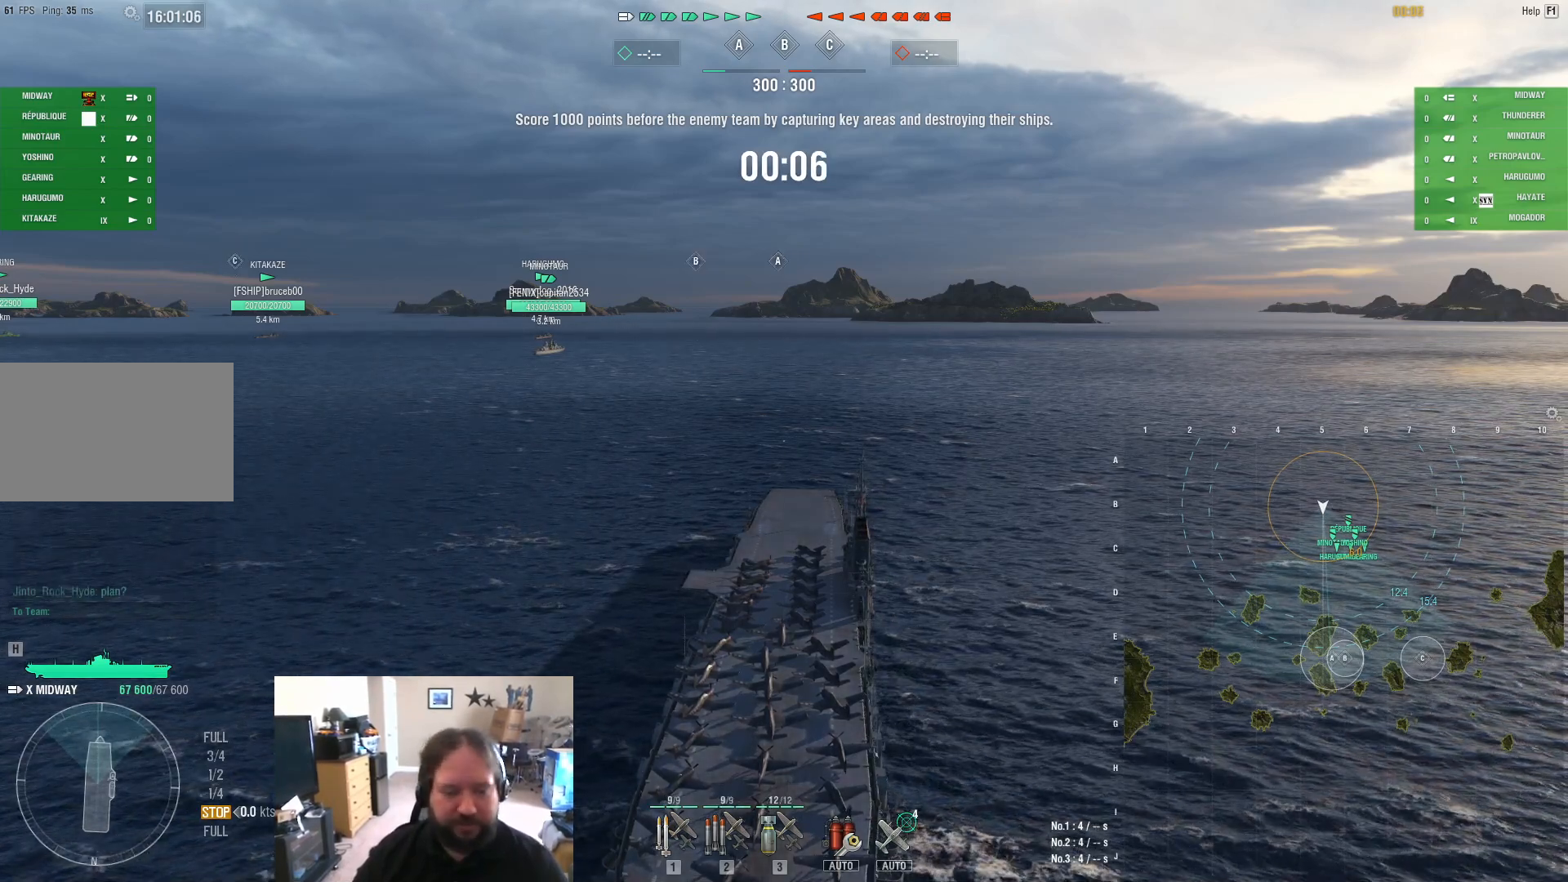
{"keys": [], "mouse": [], "mouse_move": "still", "events": []}
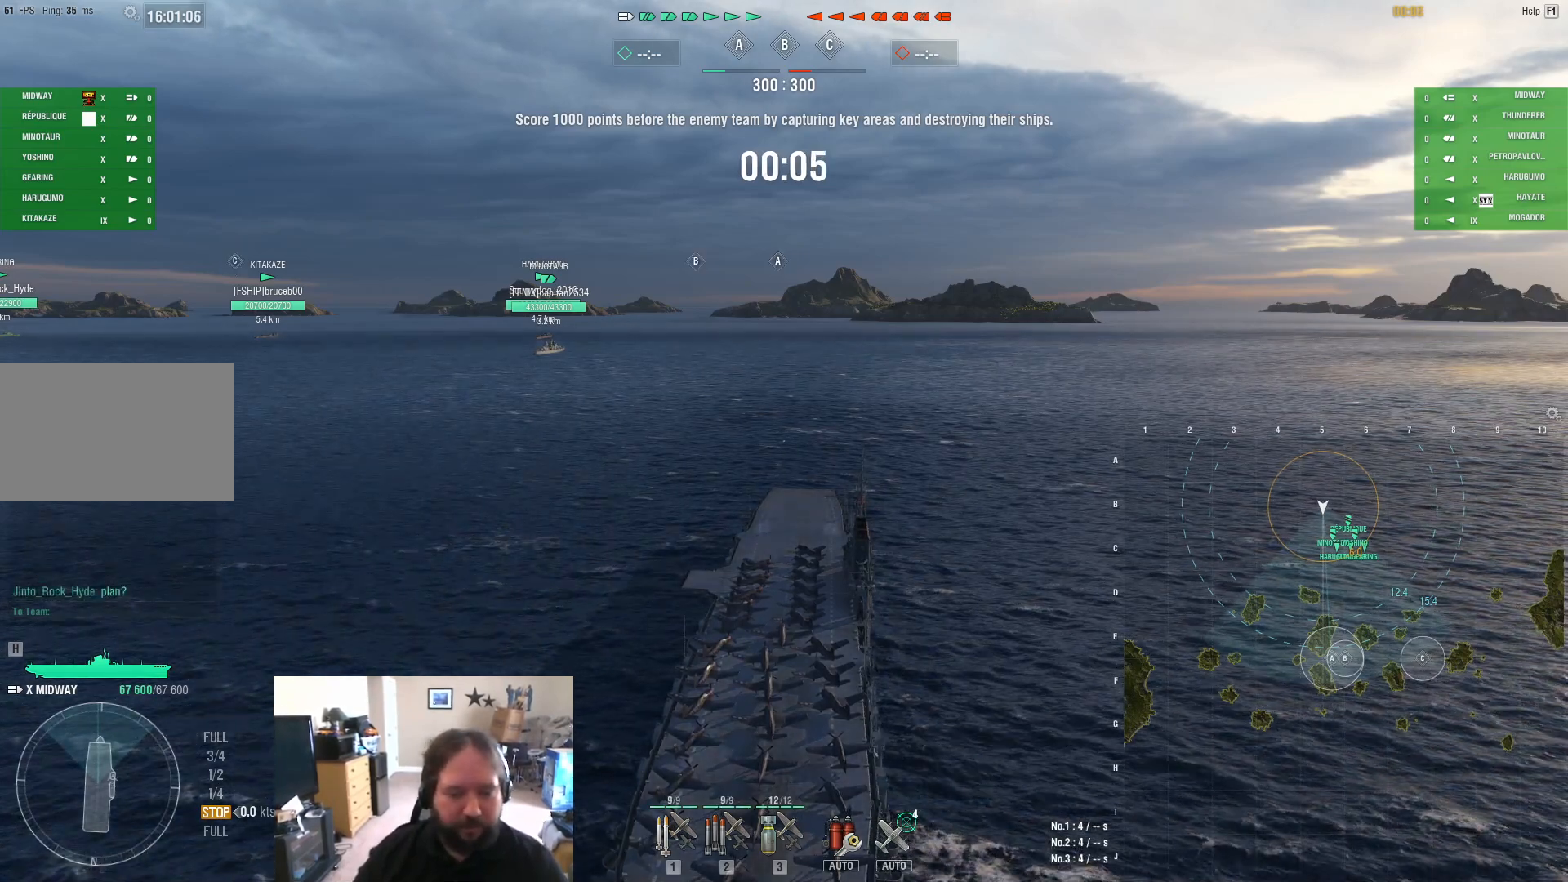
{"keys": [], "mouse": [], "mouse_move": "up-left", "events": []}
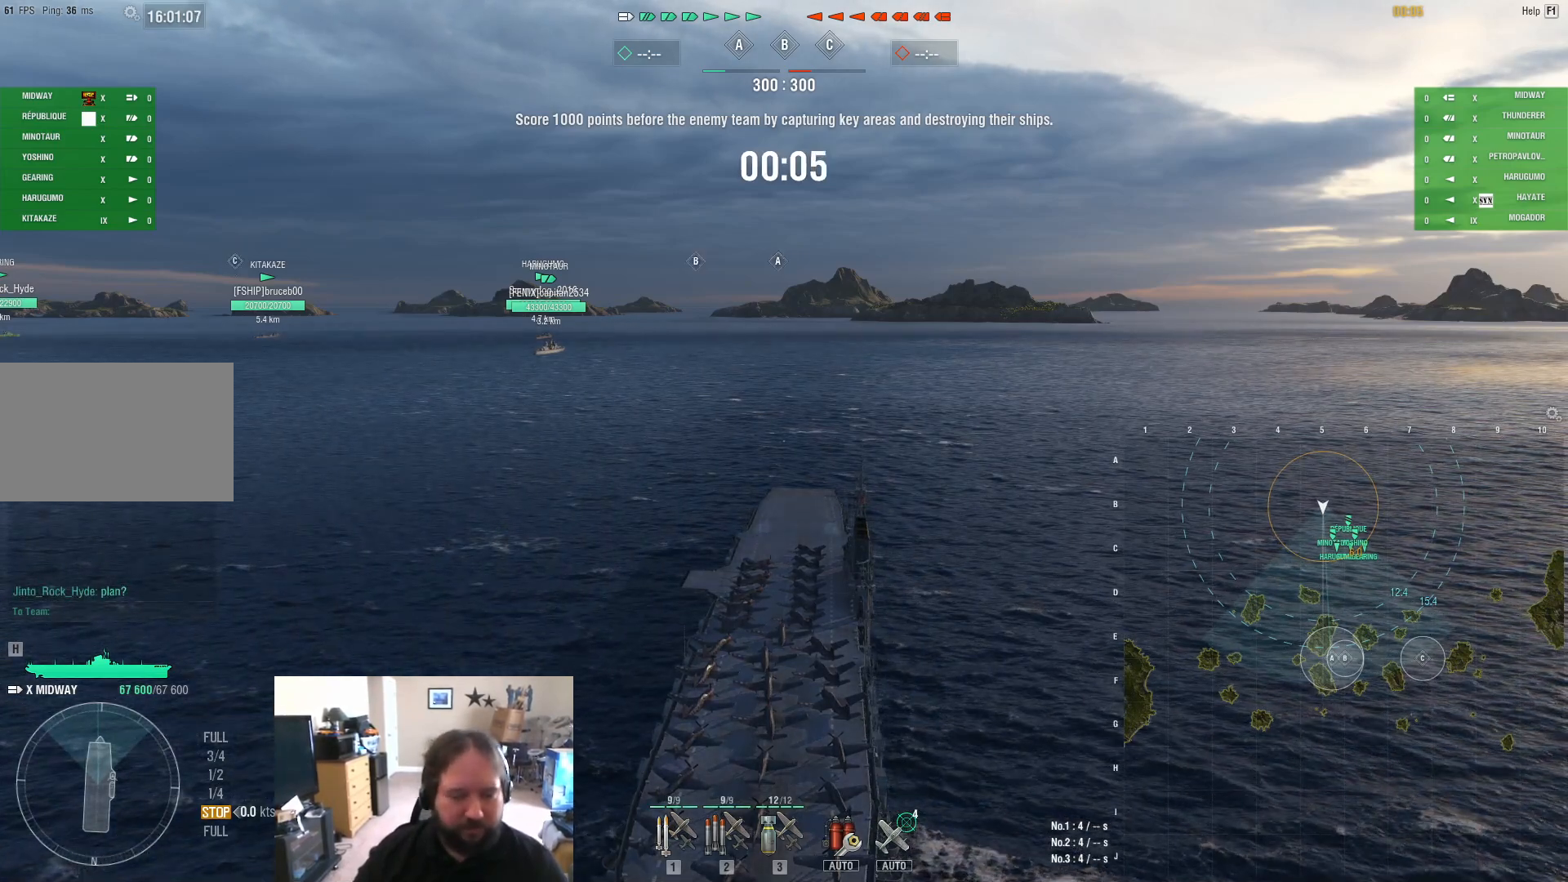
{"keys": [], "mouse": [], "mouse_move": "up", "events": []}
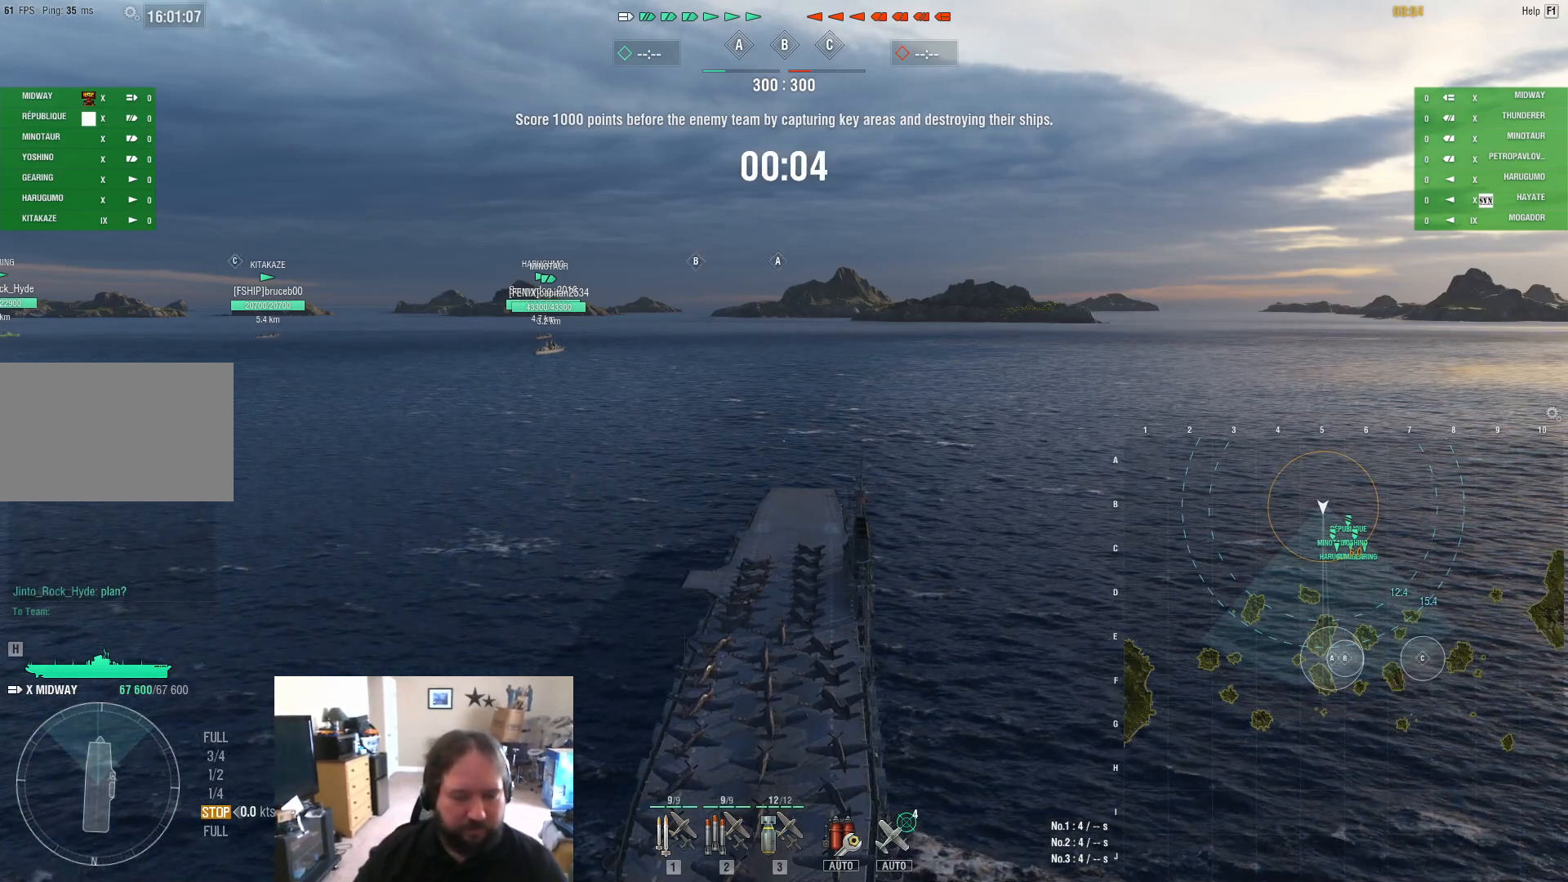
{"keys": [], "mouse": [], "mouse_move": "still", "events": []}
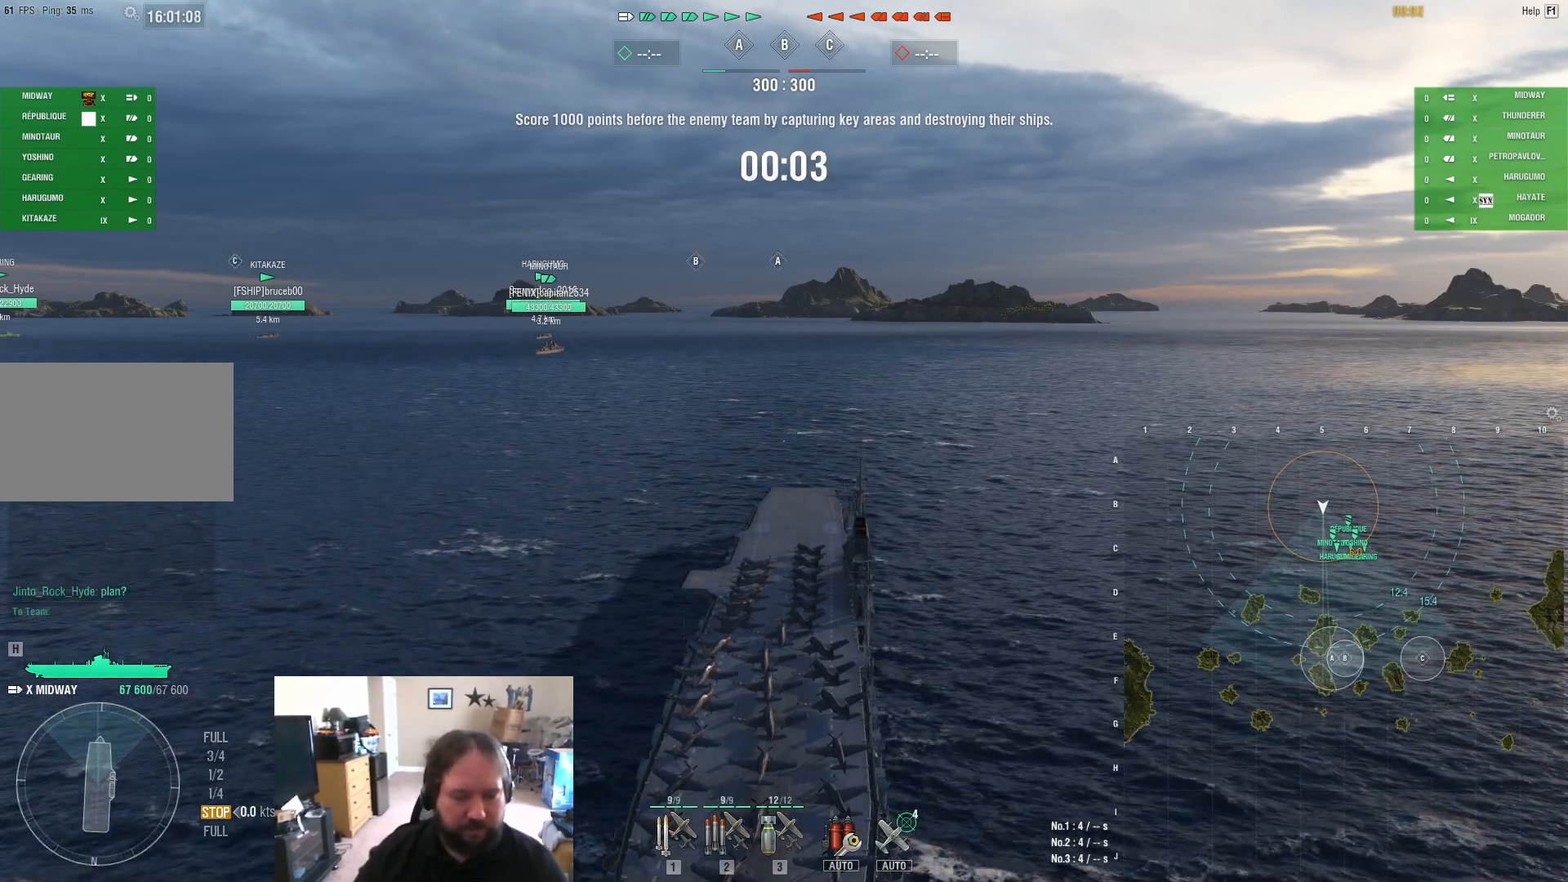
{"keys": [], "mouse": [], "mouse_move": "still", "events": []}
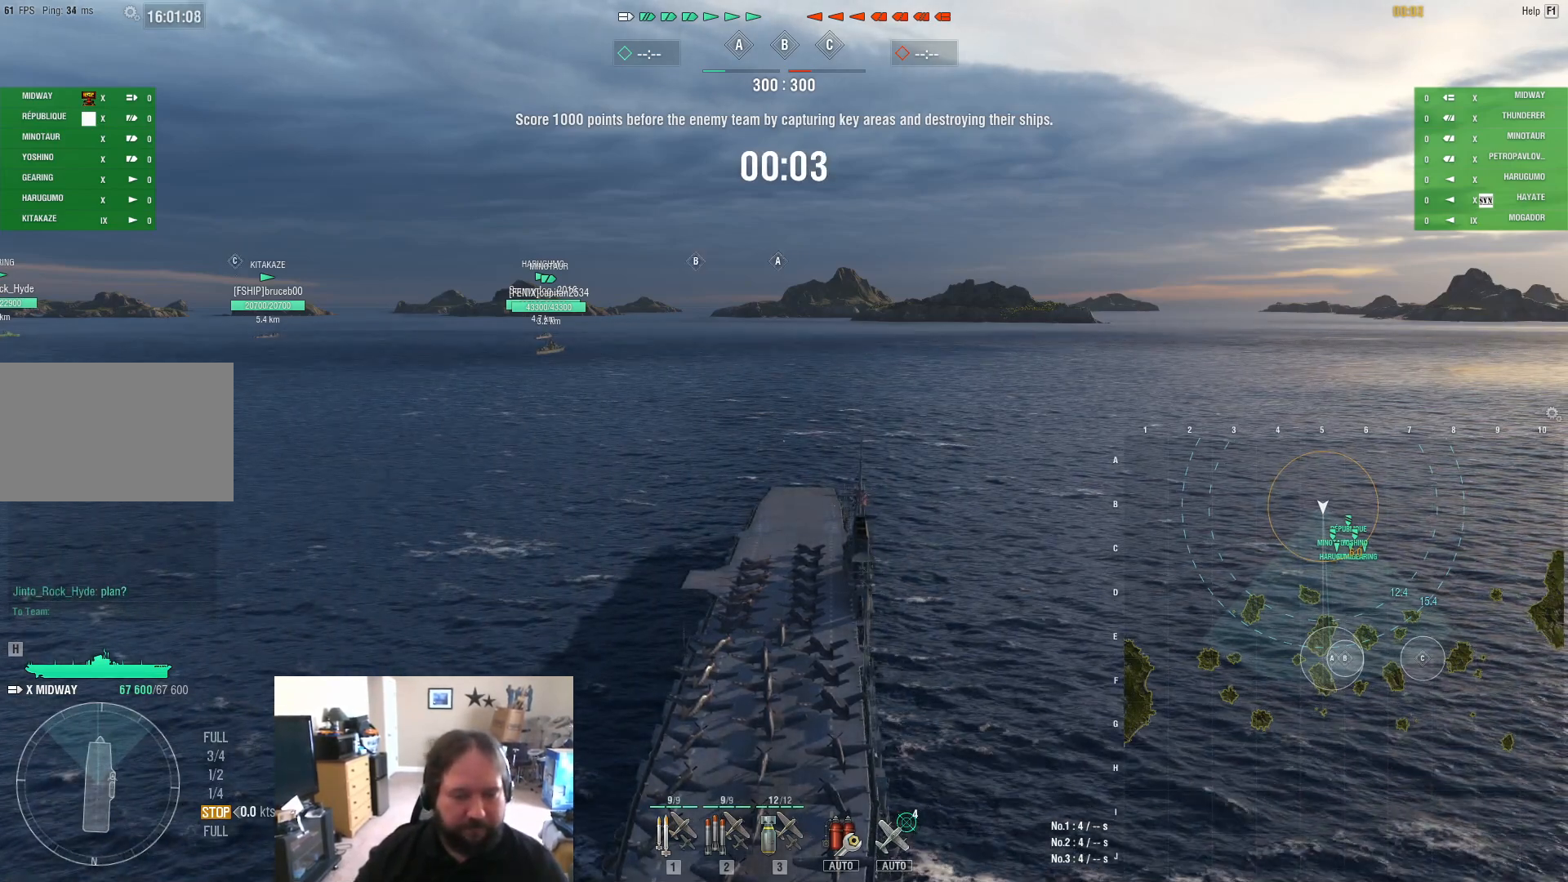
{"keys": [], "mouse": [], "mouse_move": "still", "events": []}
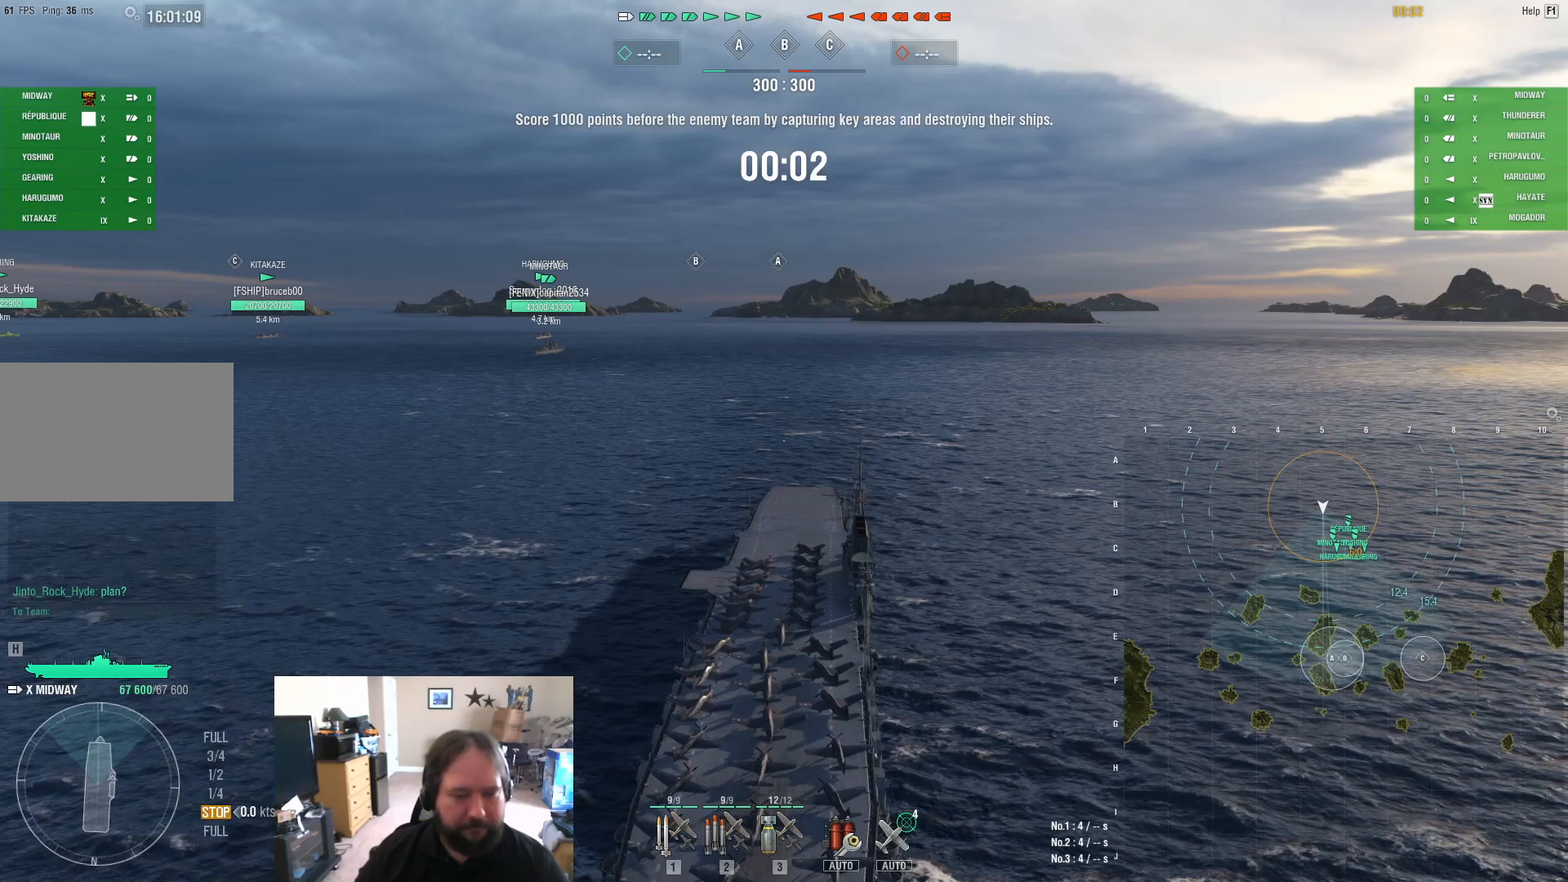
{"keys": [], "mouse": [], "mouse_move": "still", "events": []}
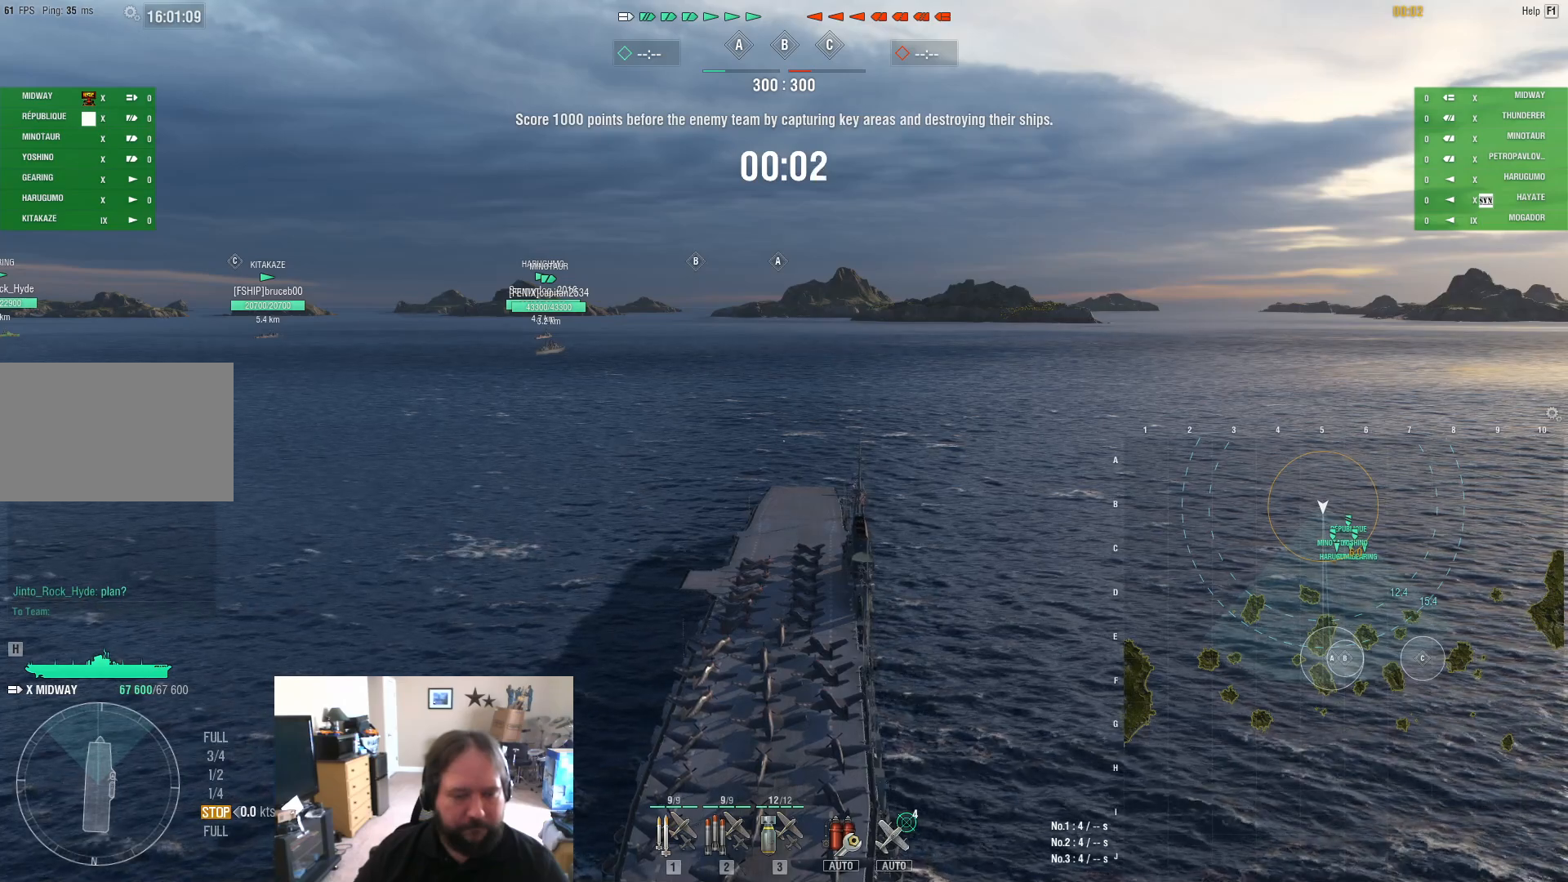
{"keys": [], "mouse": [], "mouse_move": "still", "events": []}
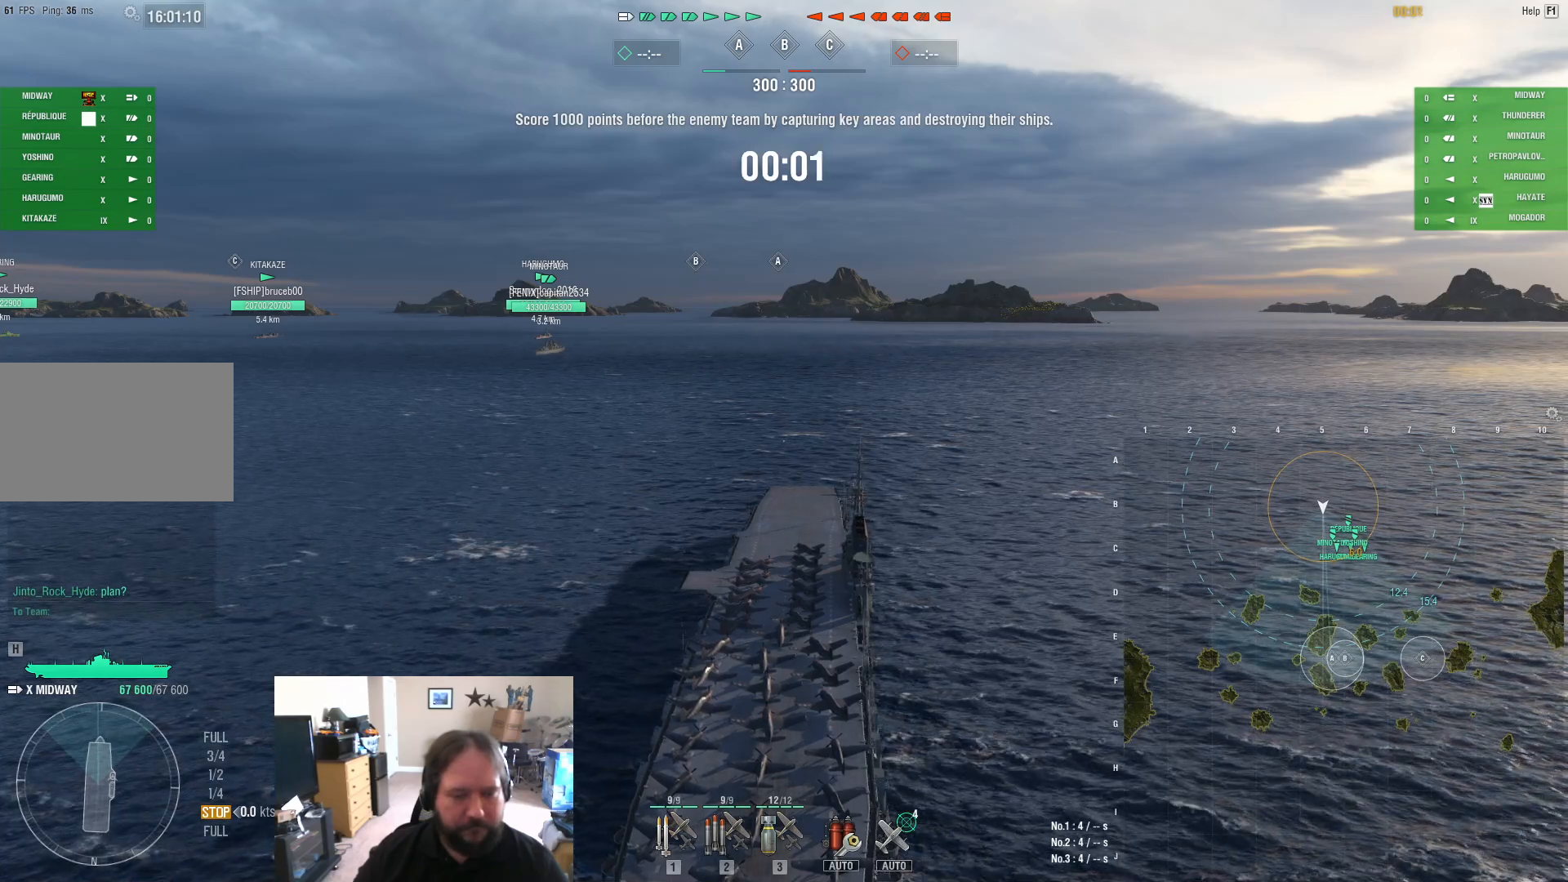
{"keys": [], "mouse": [], "mouse_move": "still", "events": []}
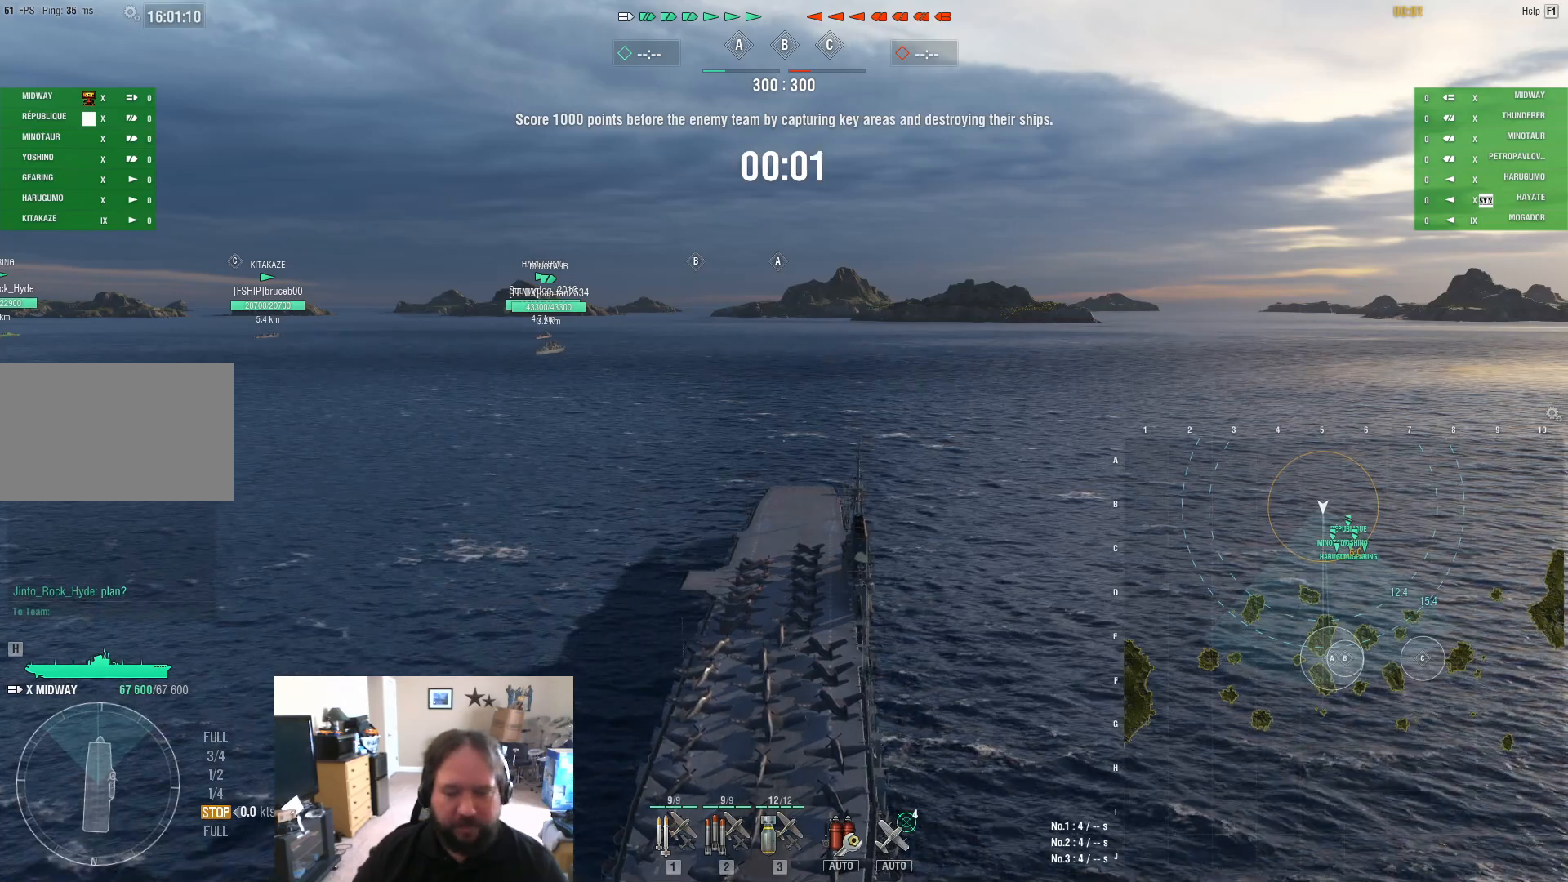
{"keys": [], "mouse": [], "mouse_move": "still", "events": [[150, "mouse_left", "down"], [200, "mouse_left", "up"]]}
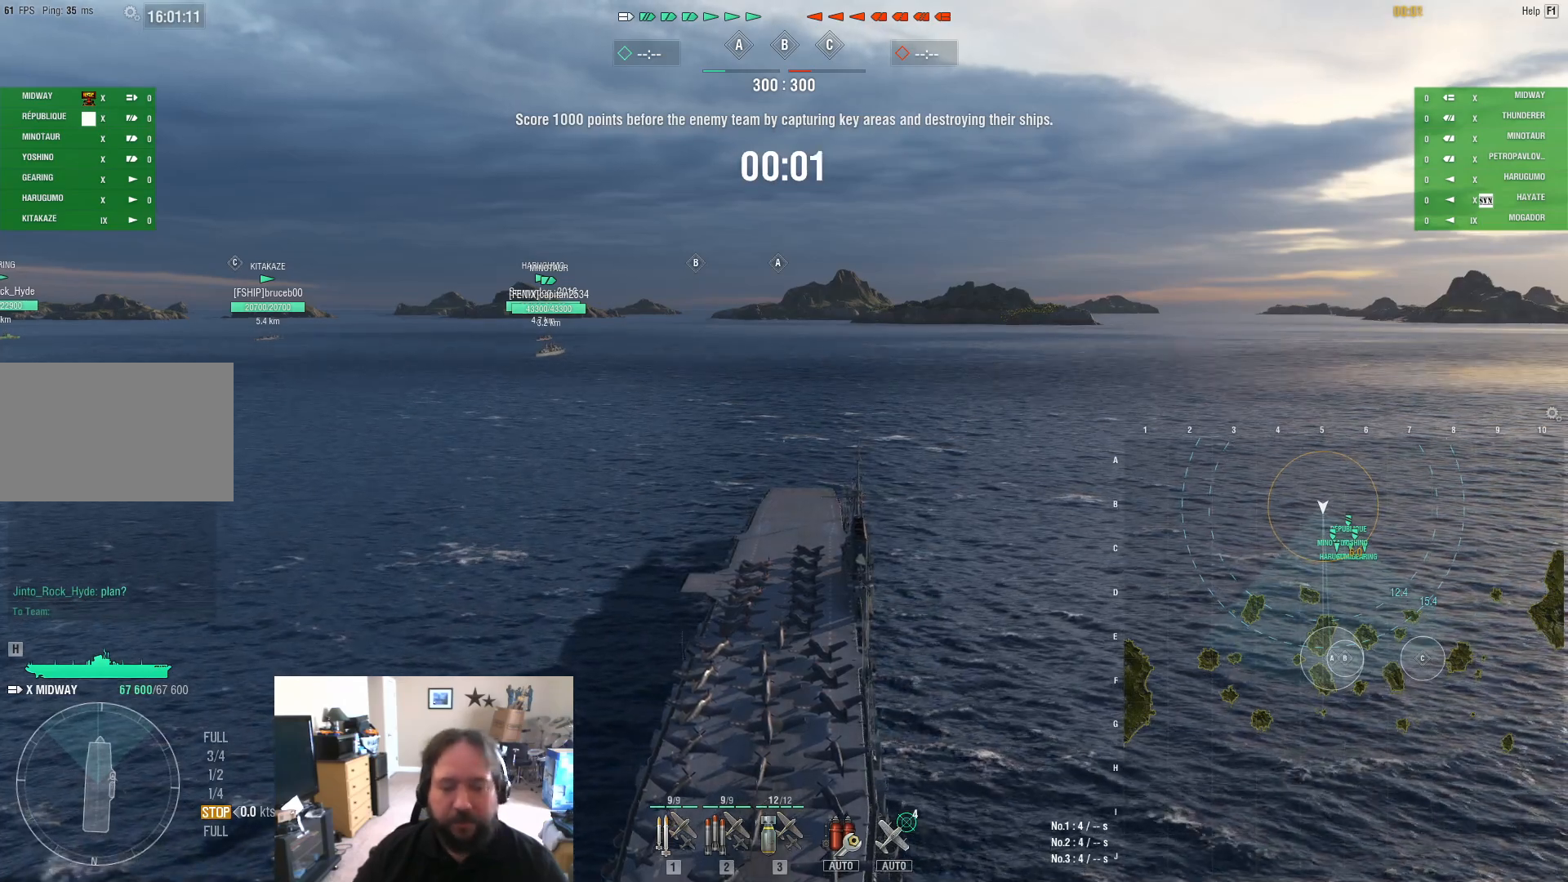
{"keys": [], "mouse": [], "mouse_move": "still", "events": []}
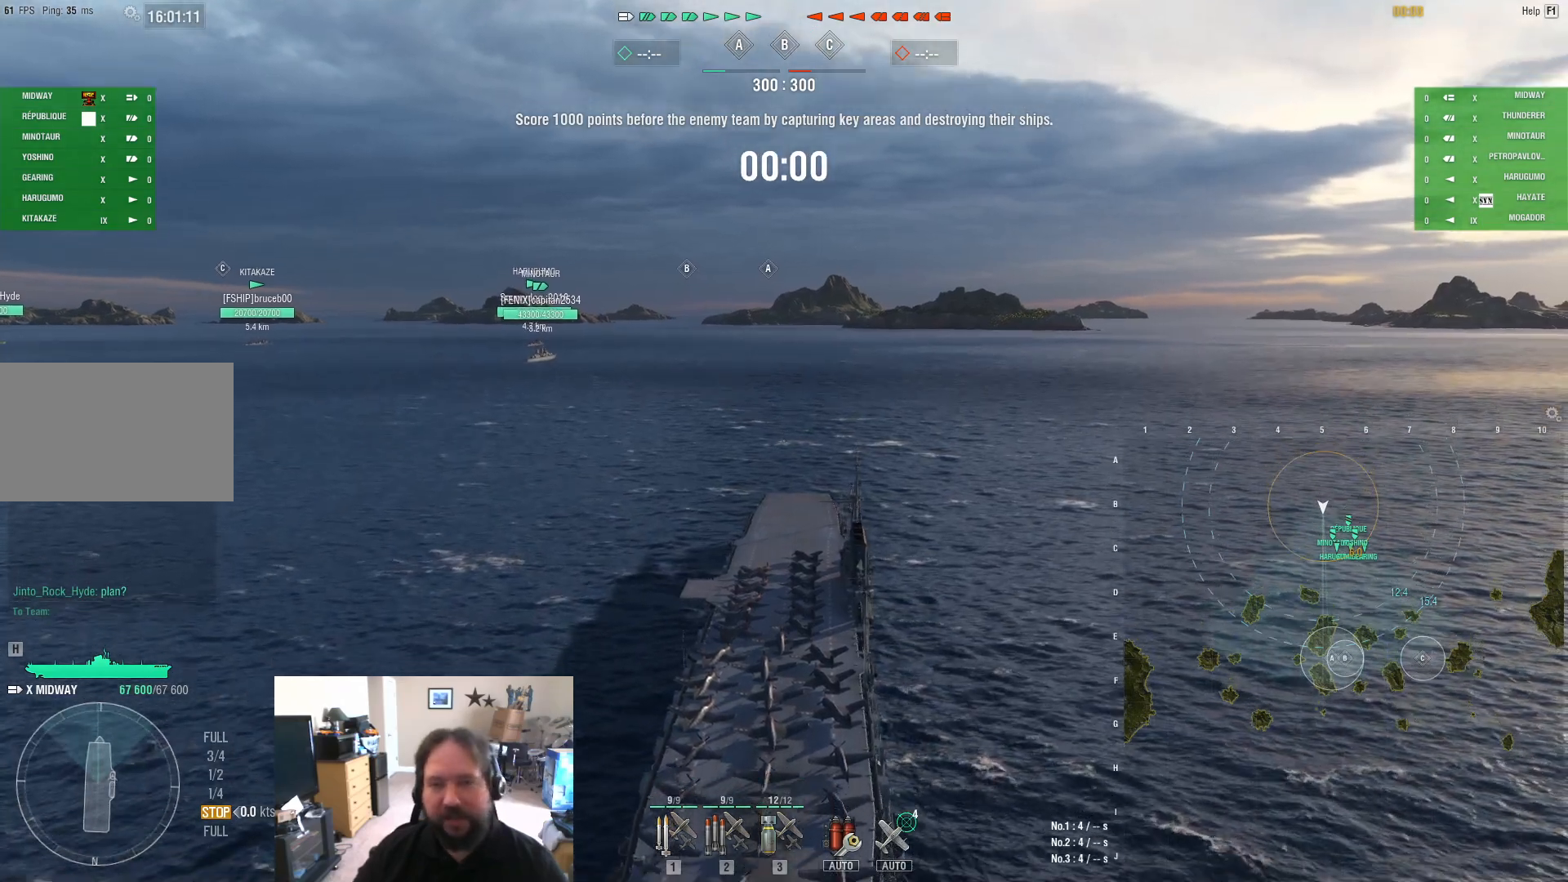
{"keys": [], "mouse": [], "mouse_move": "still", "events": [[33, "mouse_wheel", "down"], [183, "mouse_wheel", "up"]]}
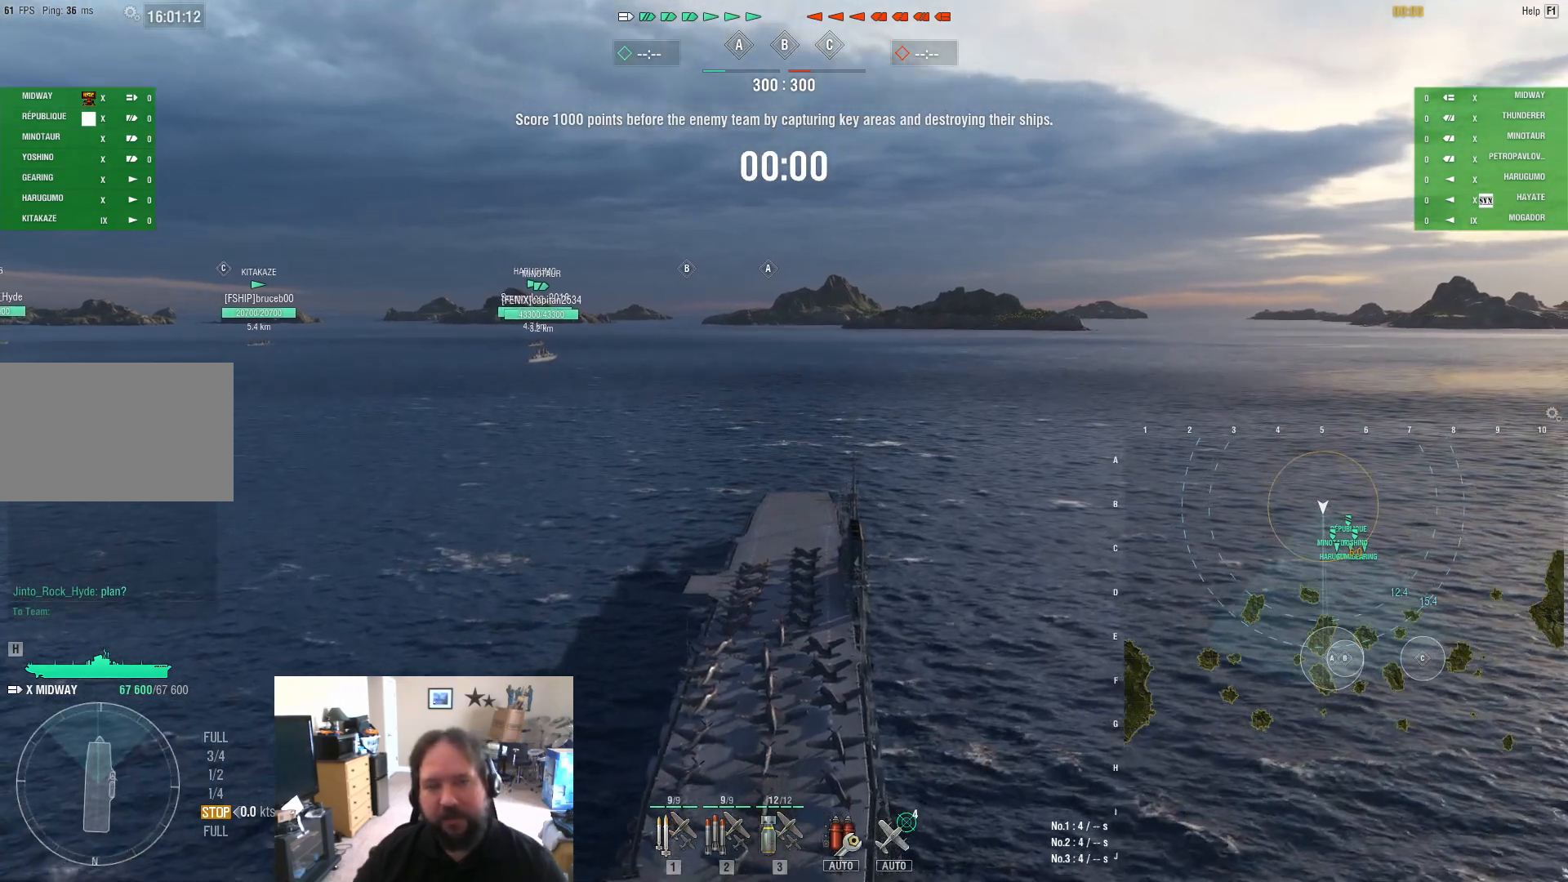
{"keys": [], "mouse": [], "mouse_move": "still", "events": [[433, "1", "down"], [483, "1", "up"]]}
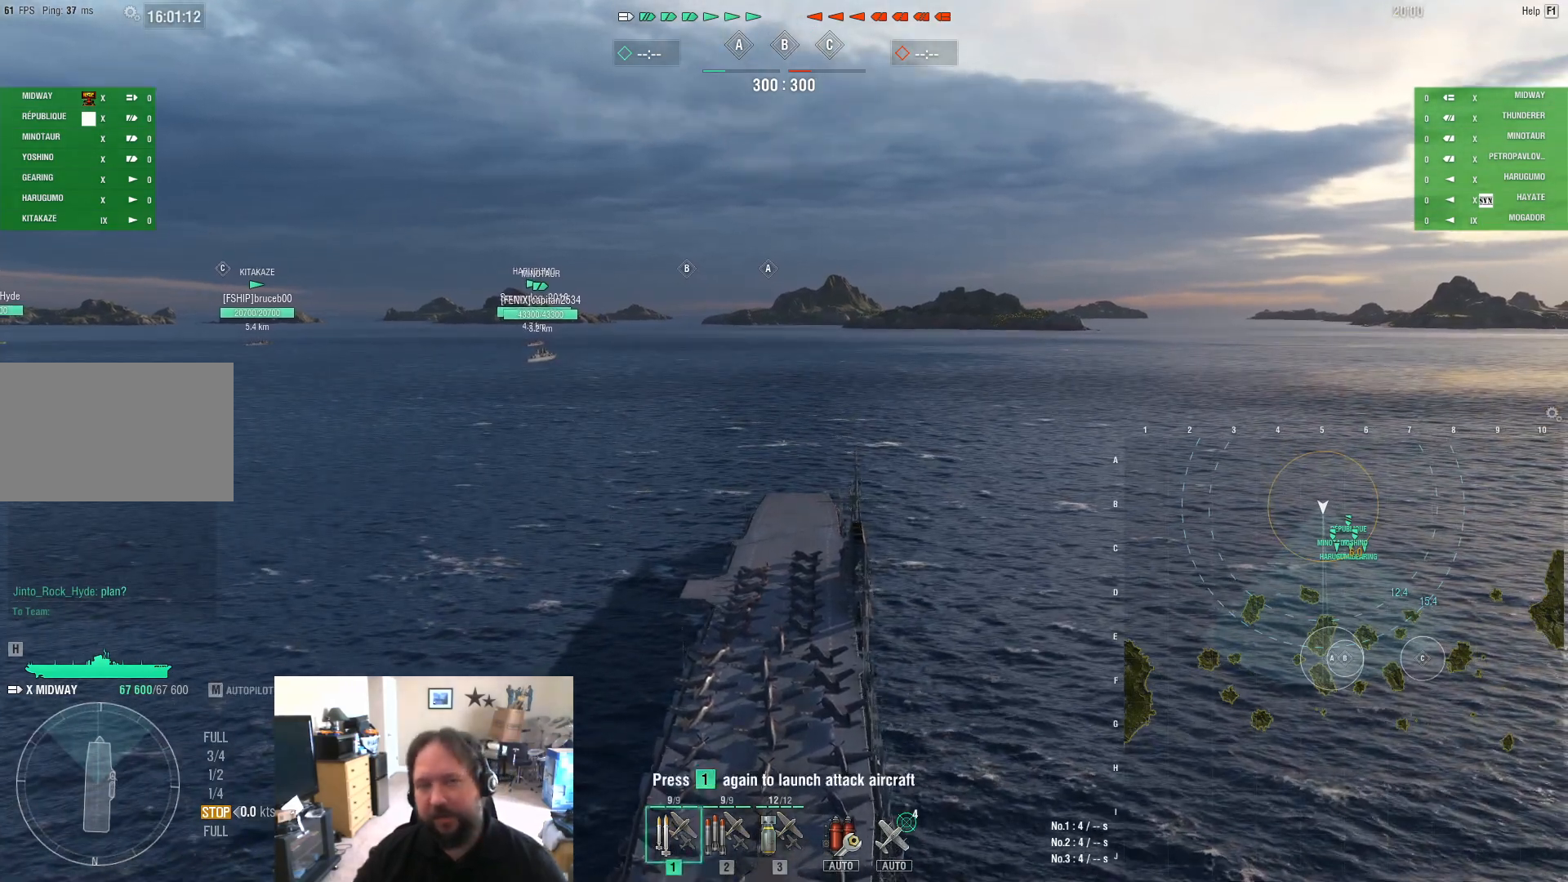
{"keys": [], "mouse": [], "mouse_move": "still", "events": [[67, "1", "down"], [167, "1", "up"], [250, "1", "down"], [300, "1", "up"], [450, "1", "down"], [500, "1", "up"]]}
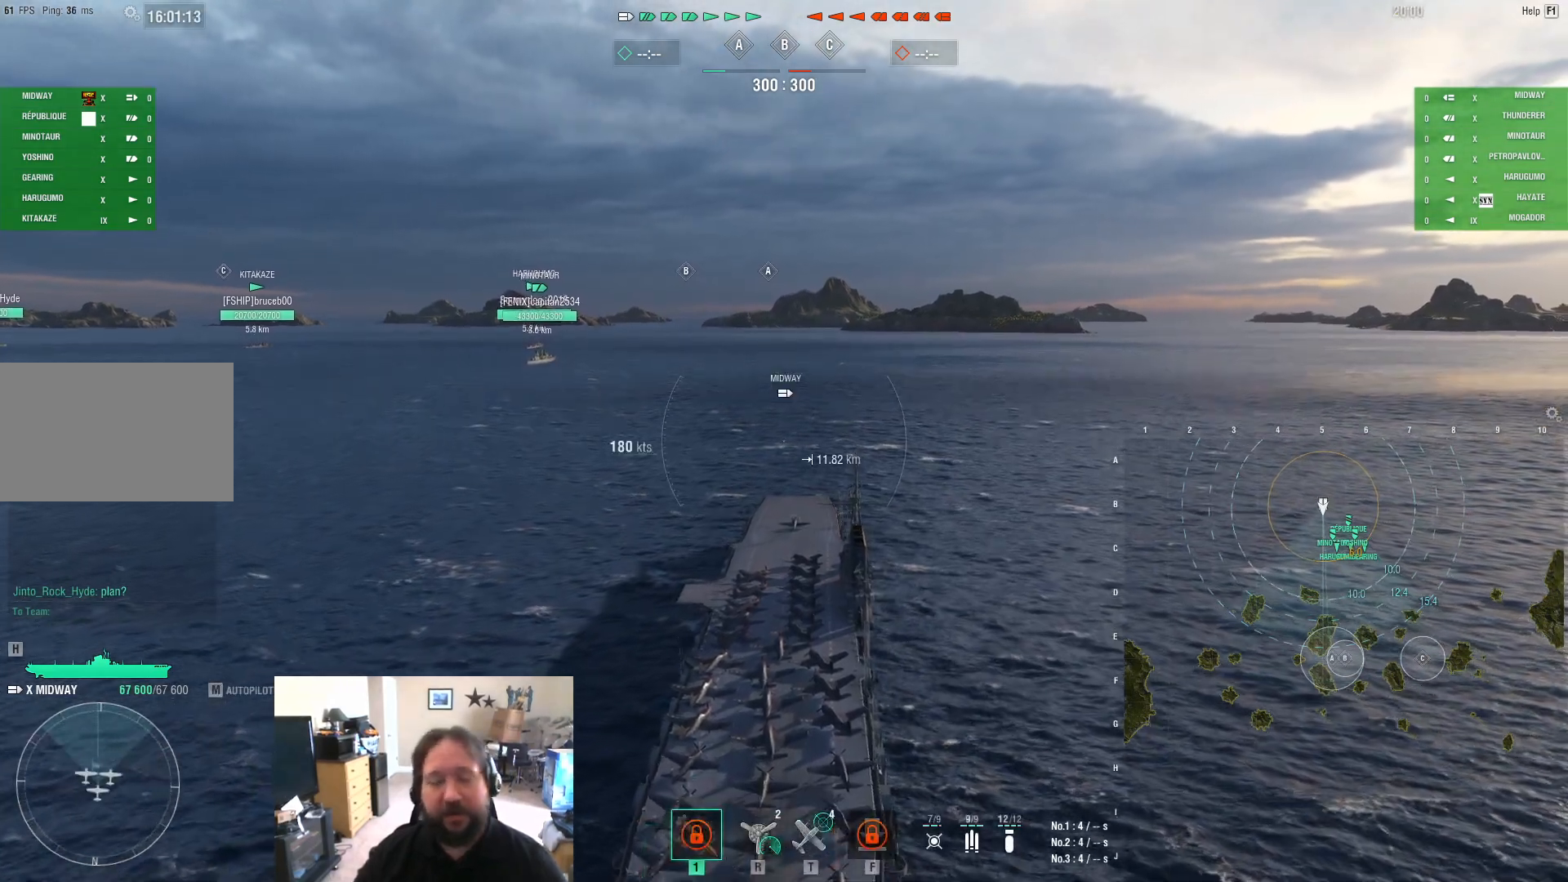
{"keys": [], "mouse": [], "mouse_move": "still", "events": []}
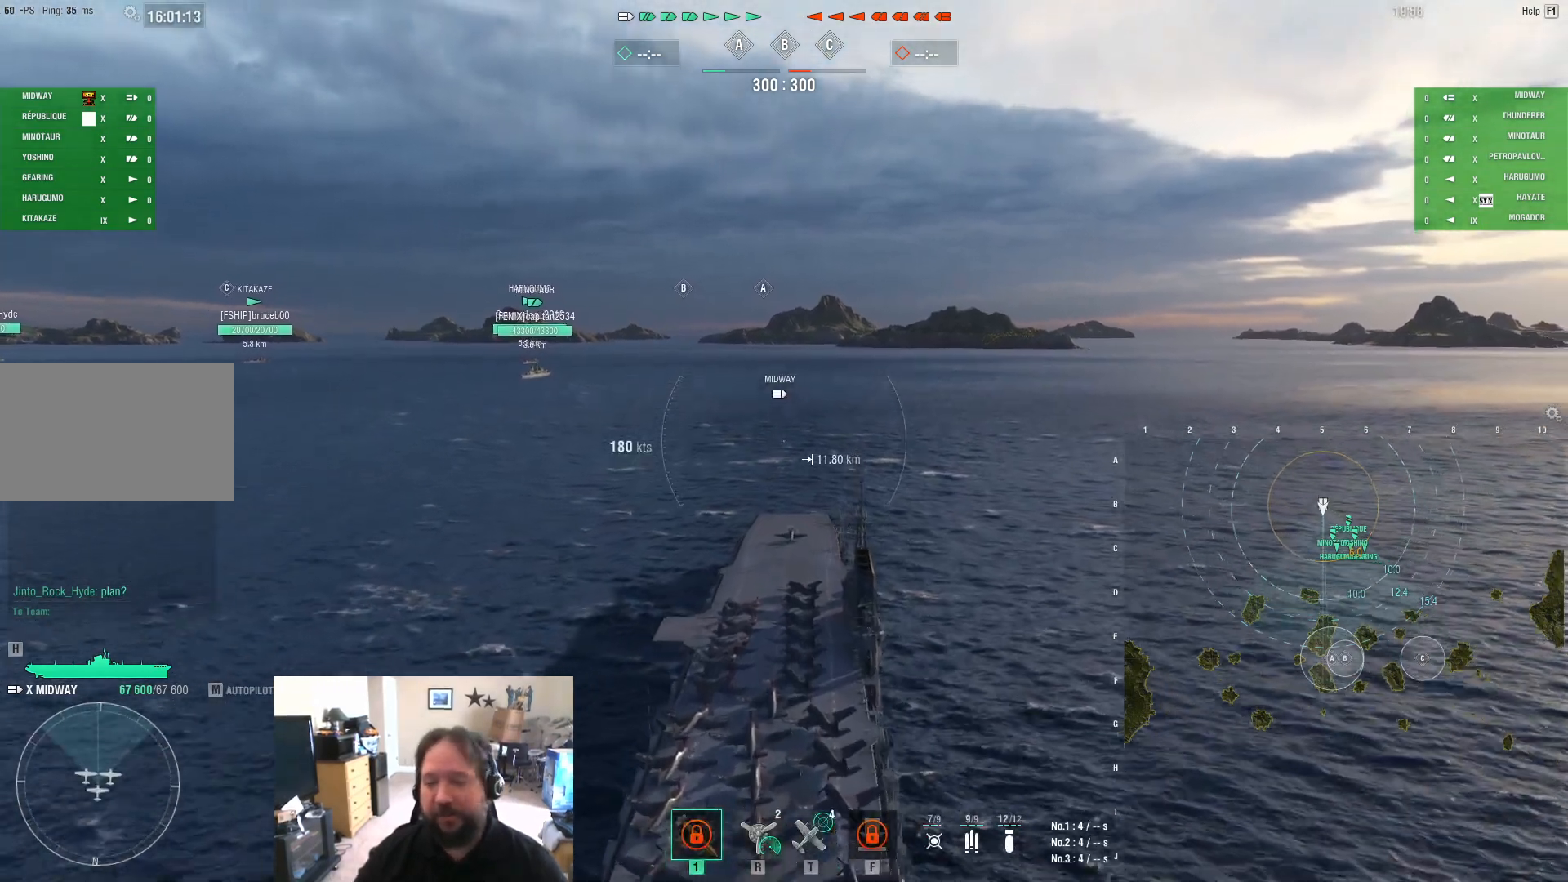
{"keys": [], "mouse": [], "mouse_move": "still", "events": []}
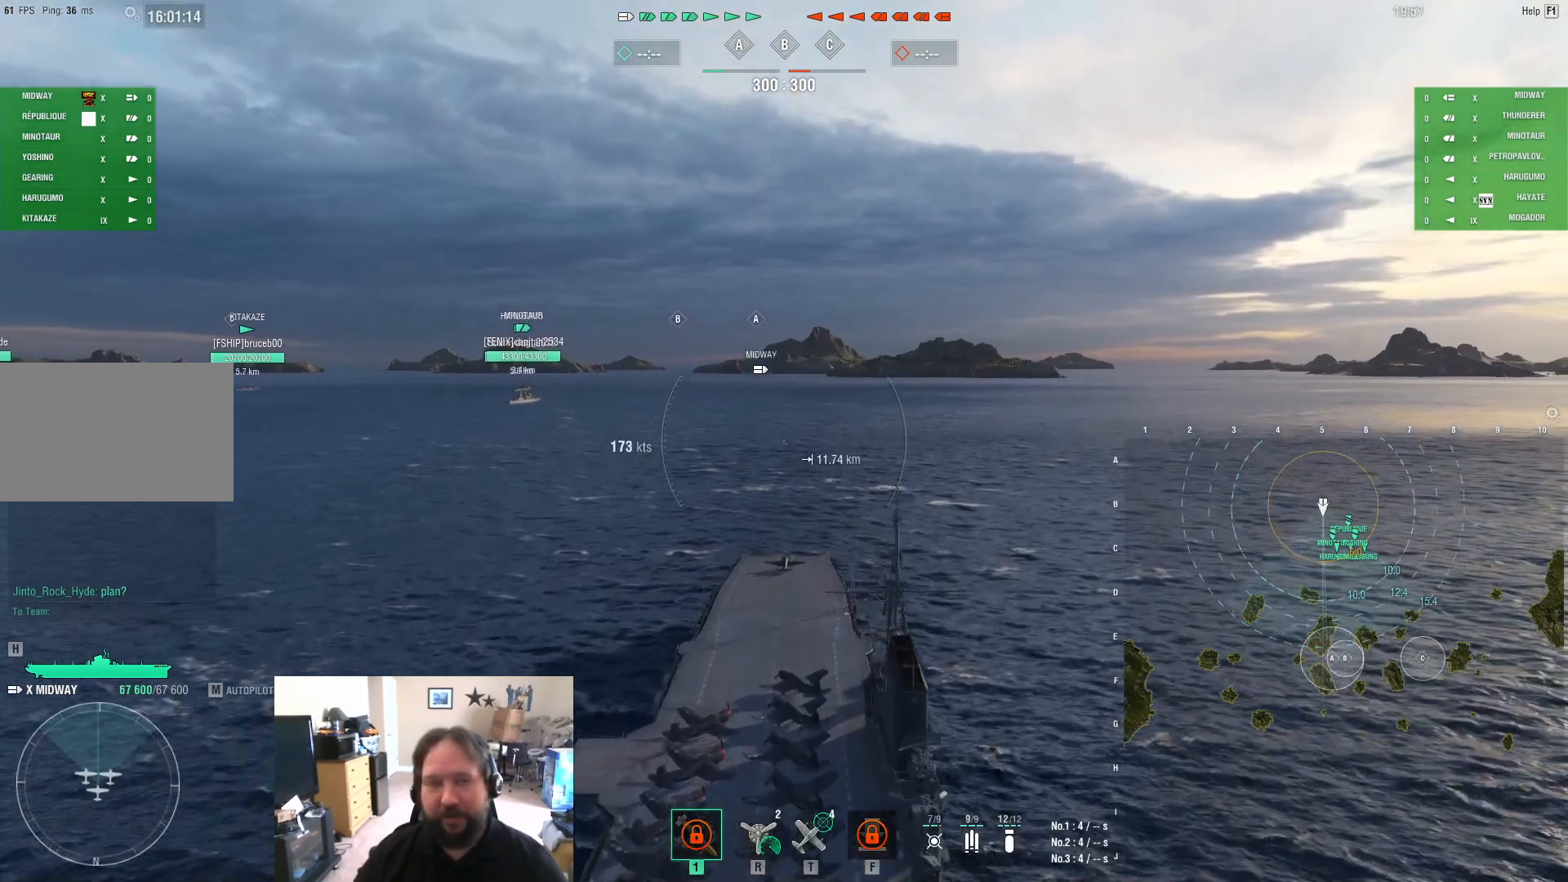
{"keys": [], "mouse": [], "mouse_move": "still", "events": []}
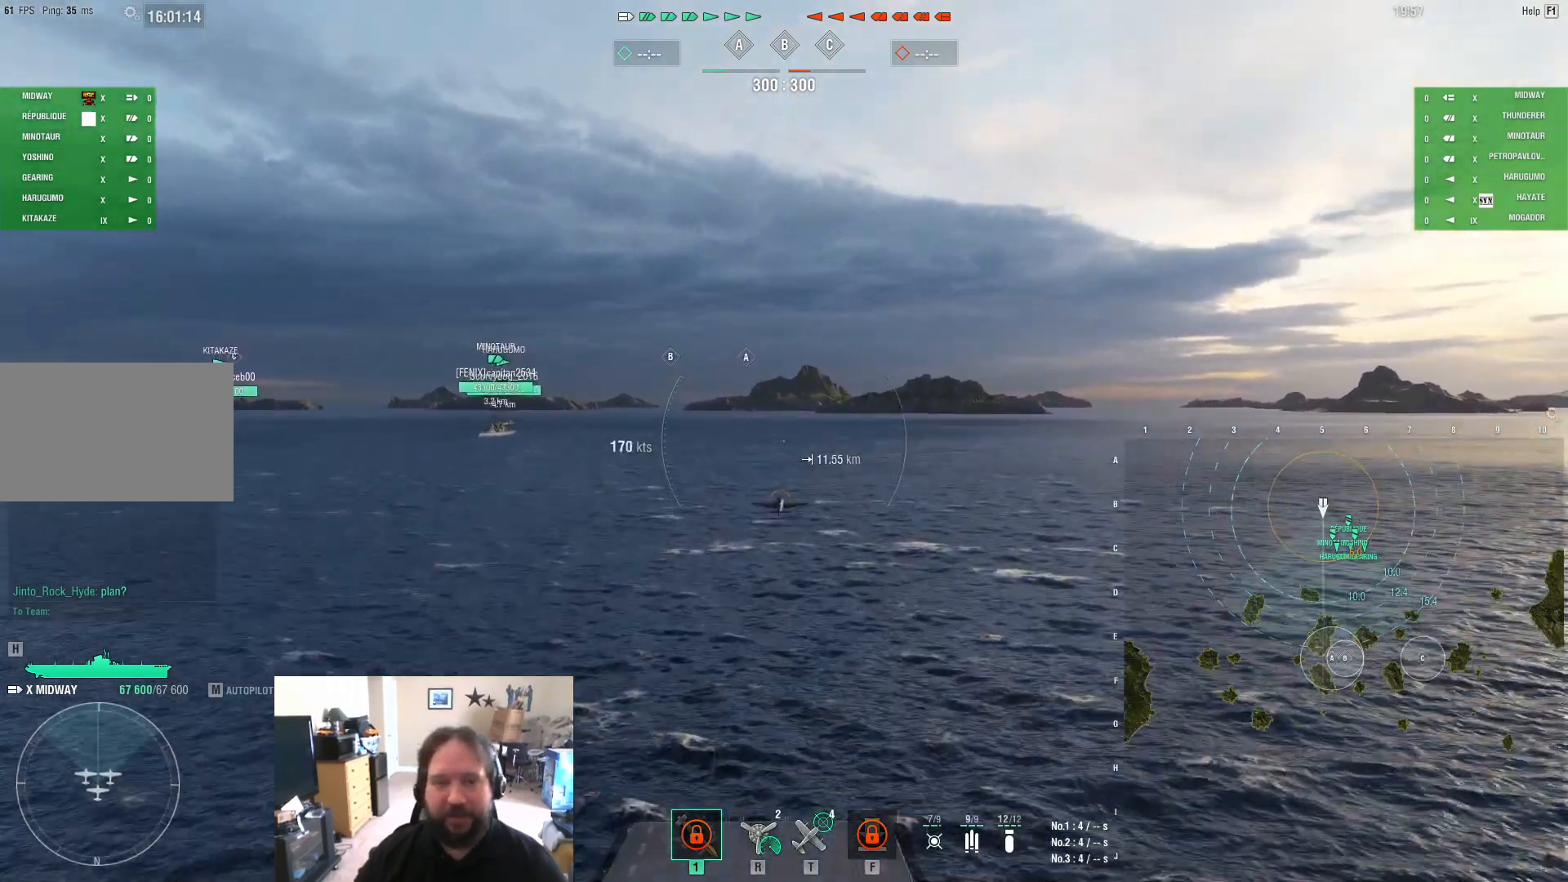
{"keys": [], "mouse": [], "mouse_move": "still", "events": []}
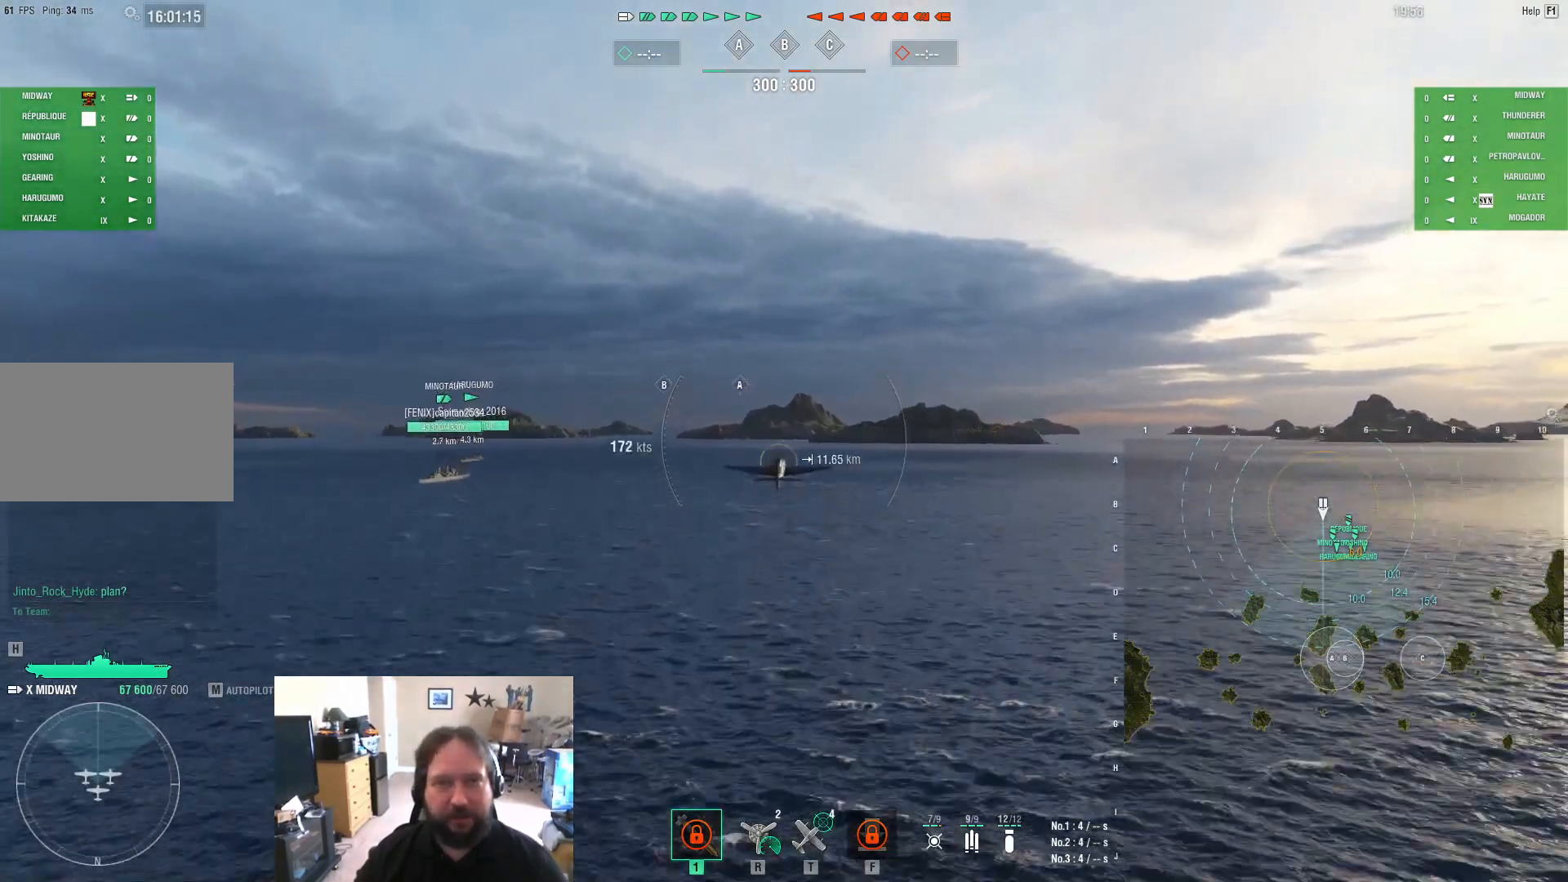
{"keys": [], "mouse": [], "mouse_move": "still", "events": []}
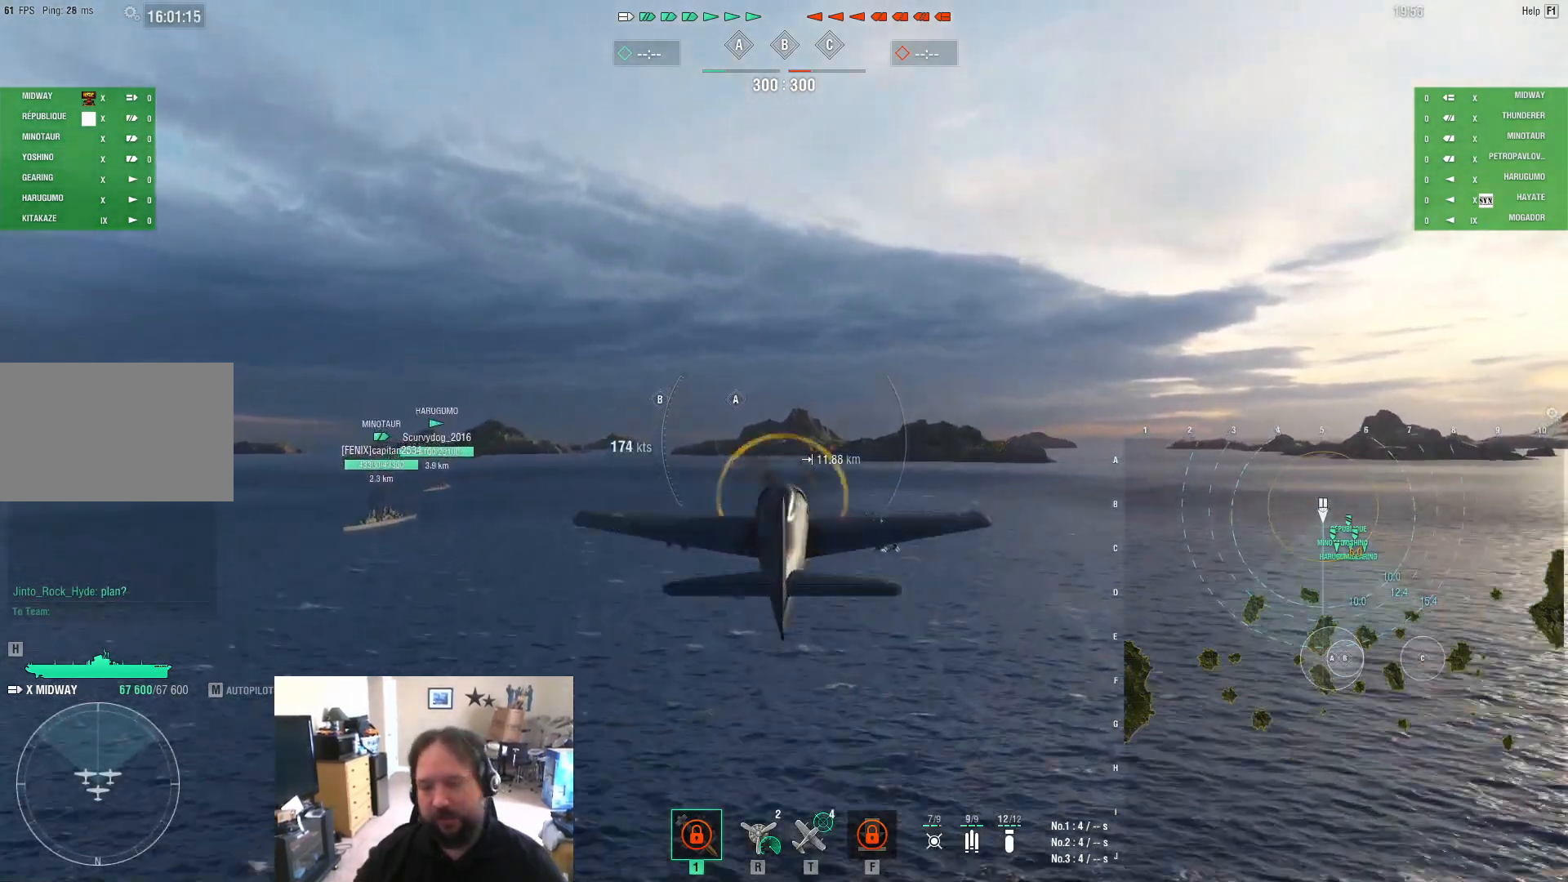
{"keys": [], "mouse": [], "mouse_move": "still", "events": []}
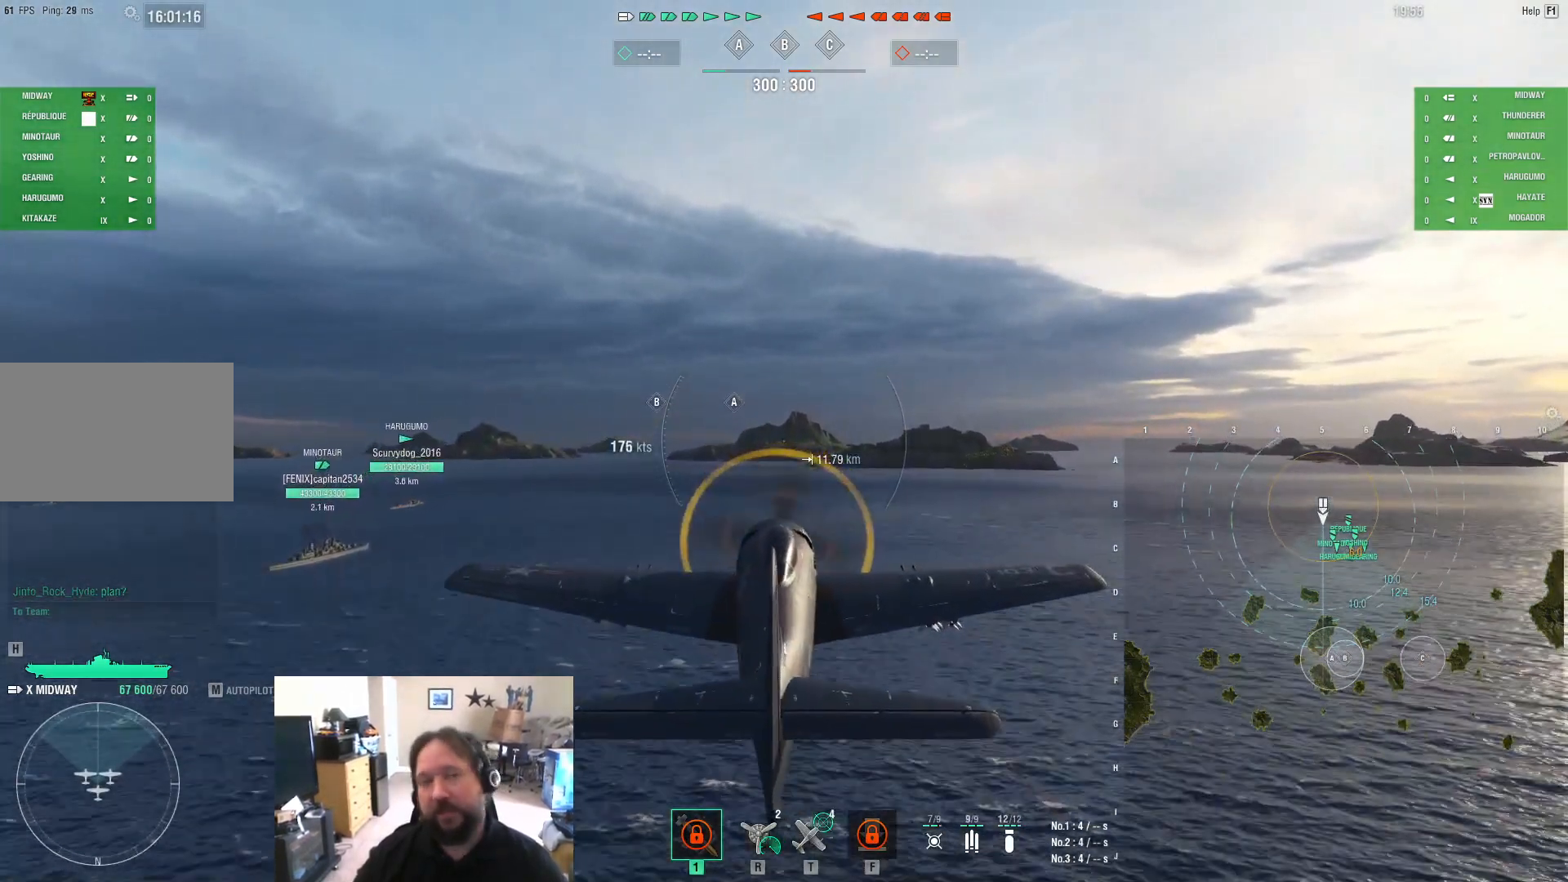
{"keys": ["w"], "mouse": [], "mouse_move": "still", "events": [[183, "w", "down"]]}
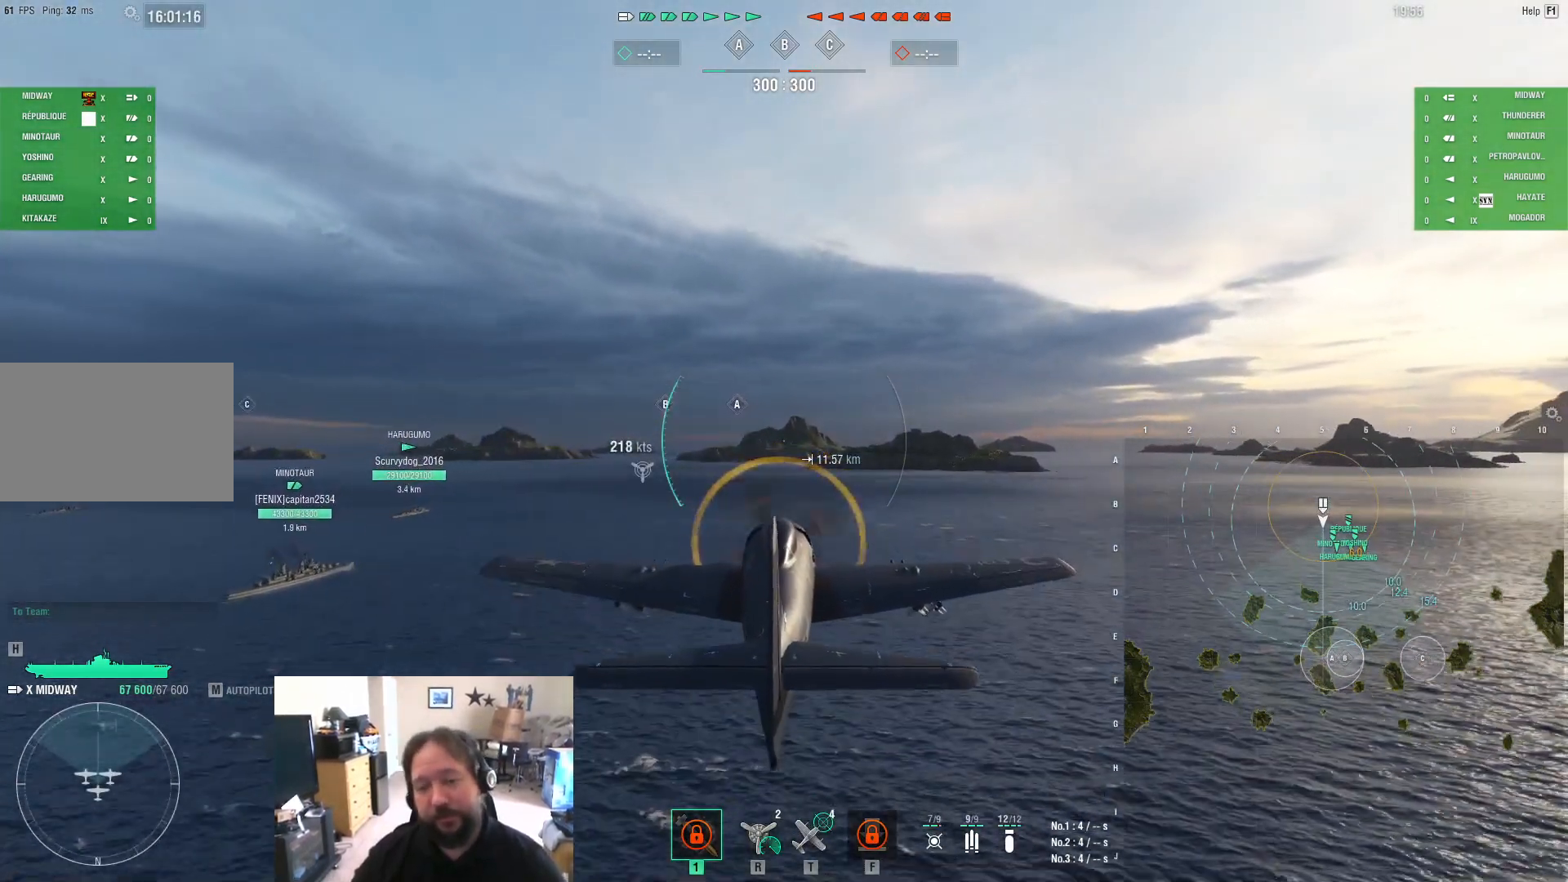
{"keys": ["w"], "mouse": [], "mouse_move": "still", "events": []}